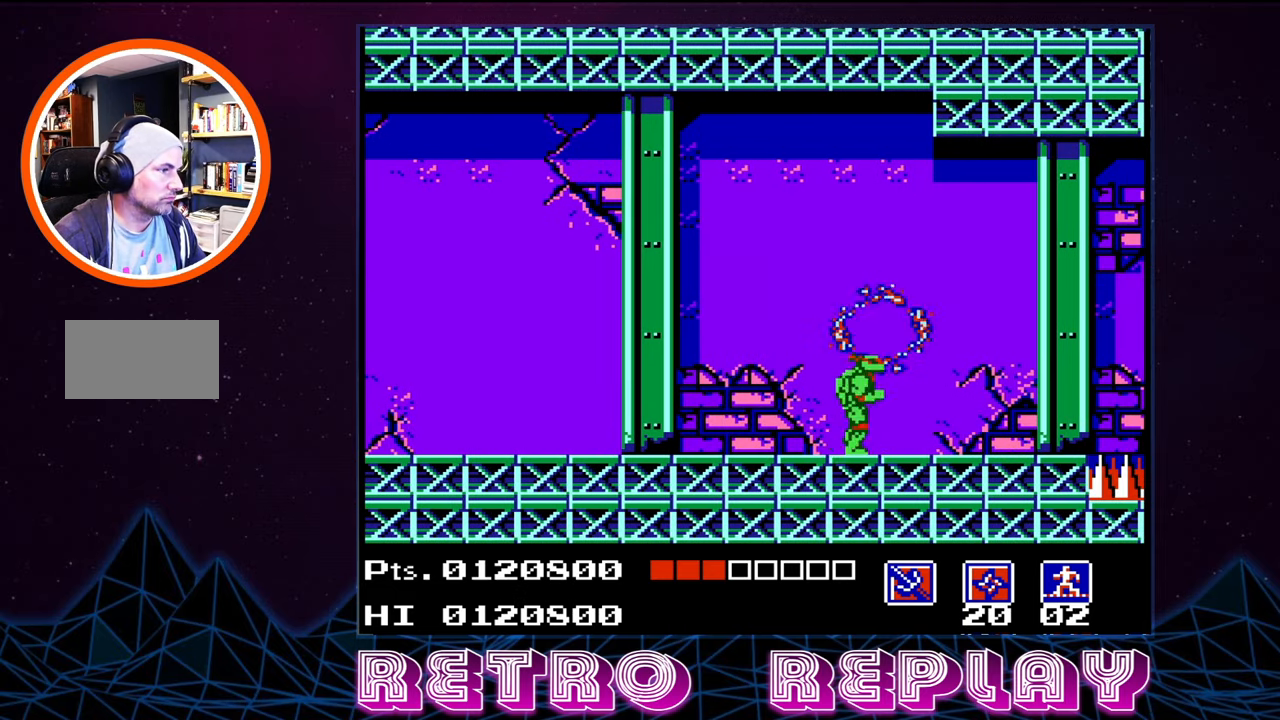
Gameplay with a controller (Nintendo layout); each line is a JSON object with the inputs held at the frame after it. "events" lists button and stick changes between this image and that frame as [ms after this image, input, new state], when the widget could be followed in between. Not read: L3 R3.
{"buttons": ["DPAD_RIGHT"], "events": [[17, "DPAD_RIGHT", "down"]]}
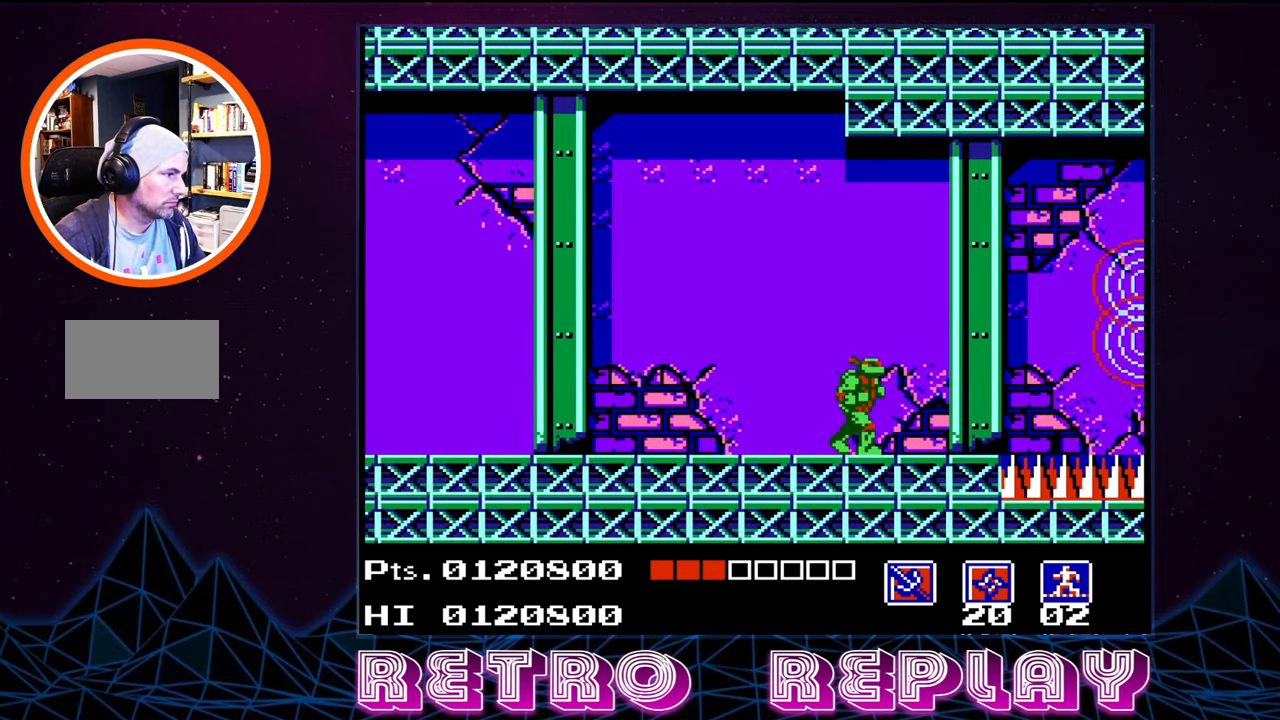
{"buttons": [], "events": [[217, "DPAD_RIGHT", "up"]]}
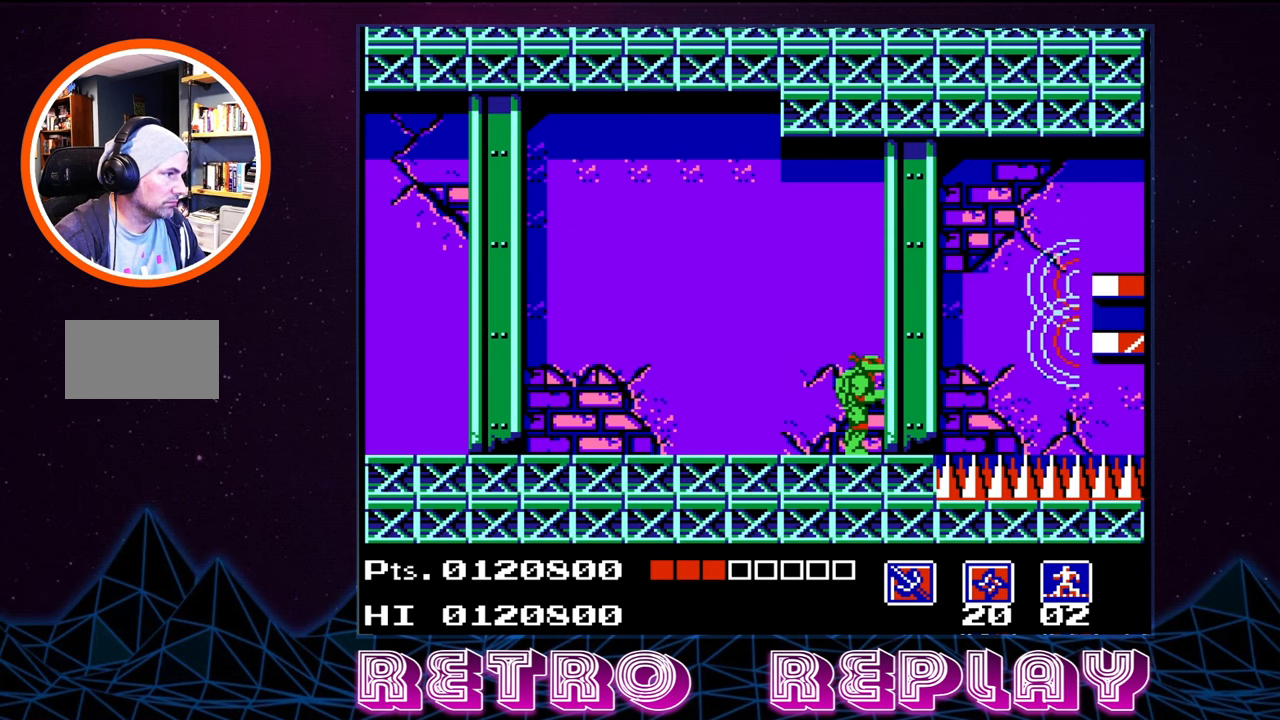
{"buttons": ["A", "DPAD_RIGHT"], "events": [[150, "DPAD_RIGHT", "down"], [333, "A", "down"]]}
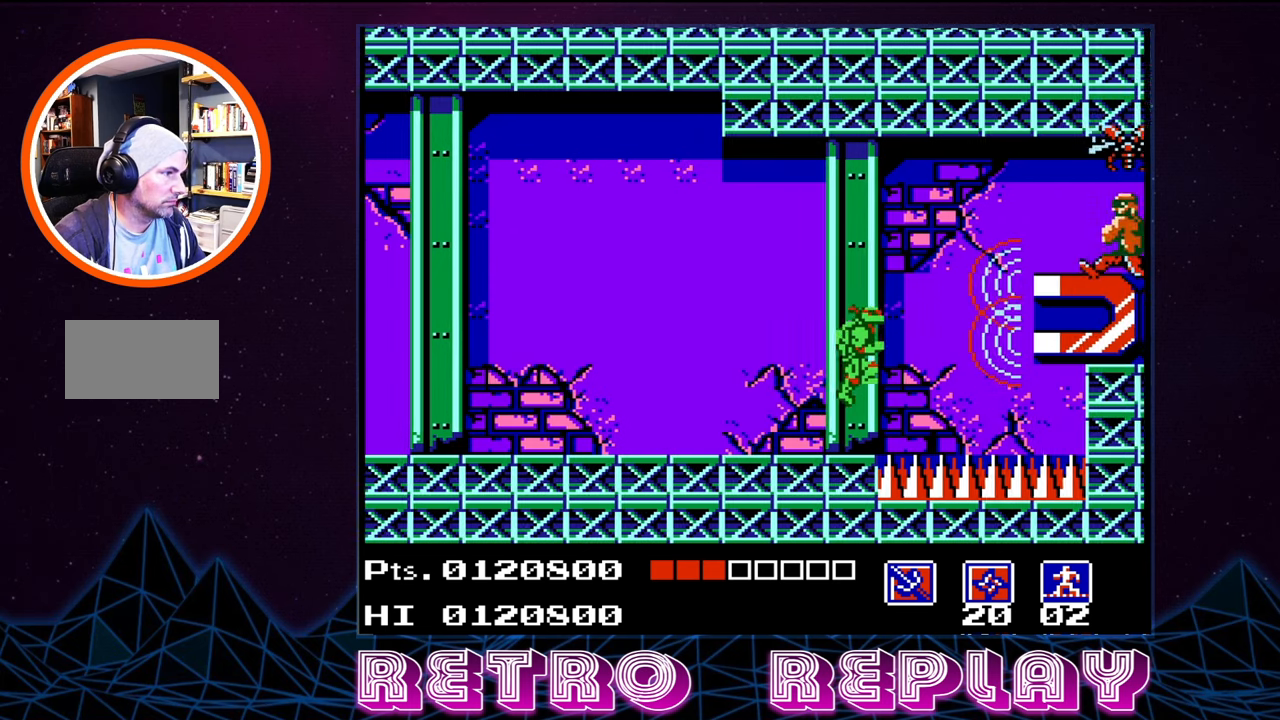
{"buttons": ["A", "B", "DPAD_RIGHT"], "events": [[450, "B", "down"]]}
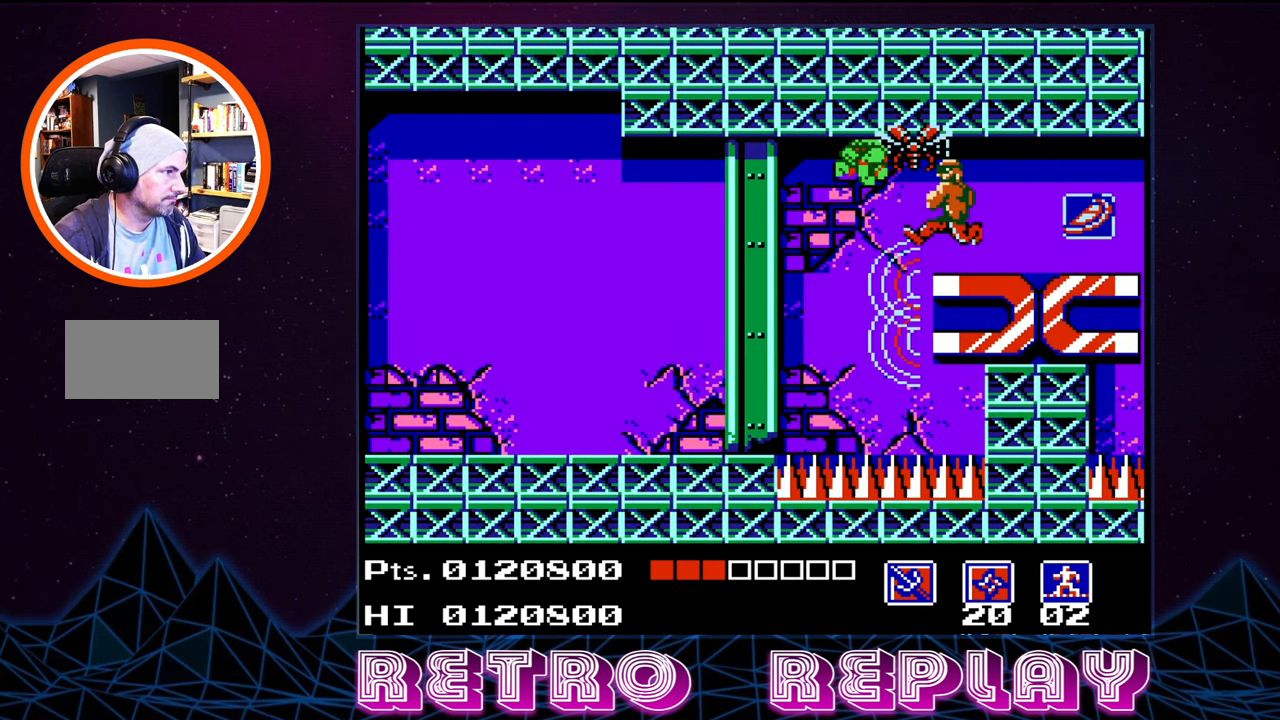
{"buttons": ["A", "DPAD_RIGHT"], "events": [[450, "B", "up"], [466, "A", "up"], [483, "A", "down"]]}
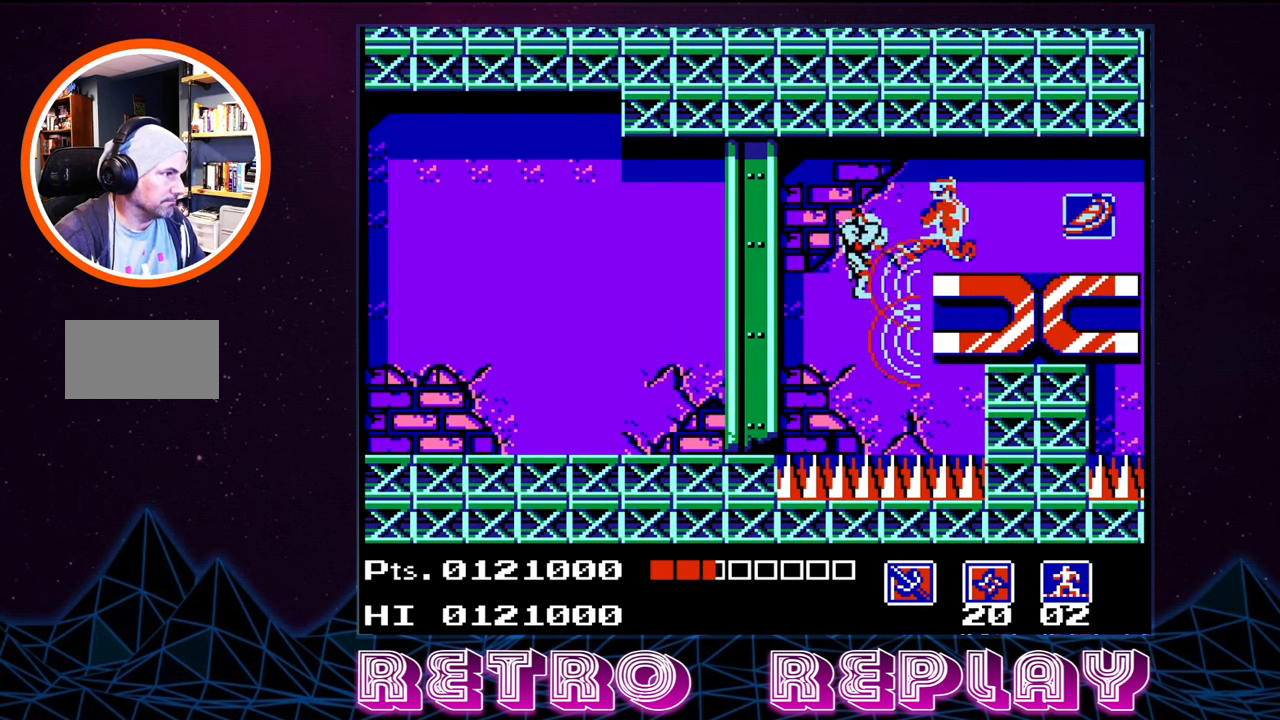
{"buttons": ["A", "B", "DPAD_UP", "DPAD_LEFT"], "events": [[33, "B", "down"], [83, "DPAD_RIGHT", "up"], [83, "DPAD_UP", "down"], [116, "DPAD_LEFT", "down"], [166, "A", "up"], [166, "B", "up"], [250, "B", "down"], [266, "A", "down"]]}
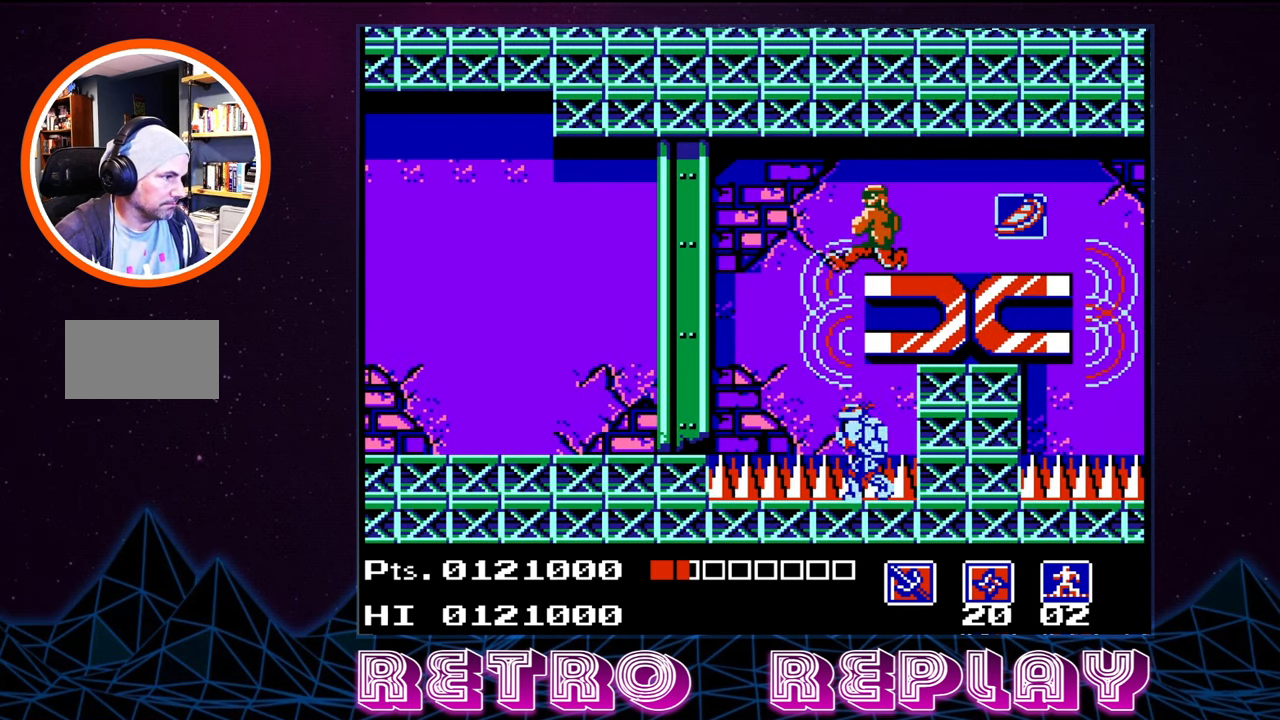
{"buttons": ["A", "DPAD_UP", "DPAD_LEFT"], "events": [[100, "B", "up"], [133, "A", "up"], [366, "A", "down"]]}
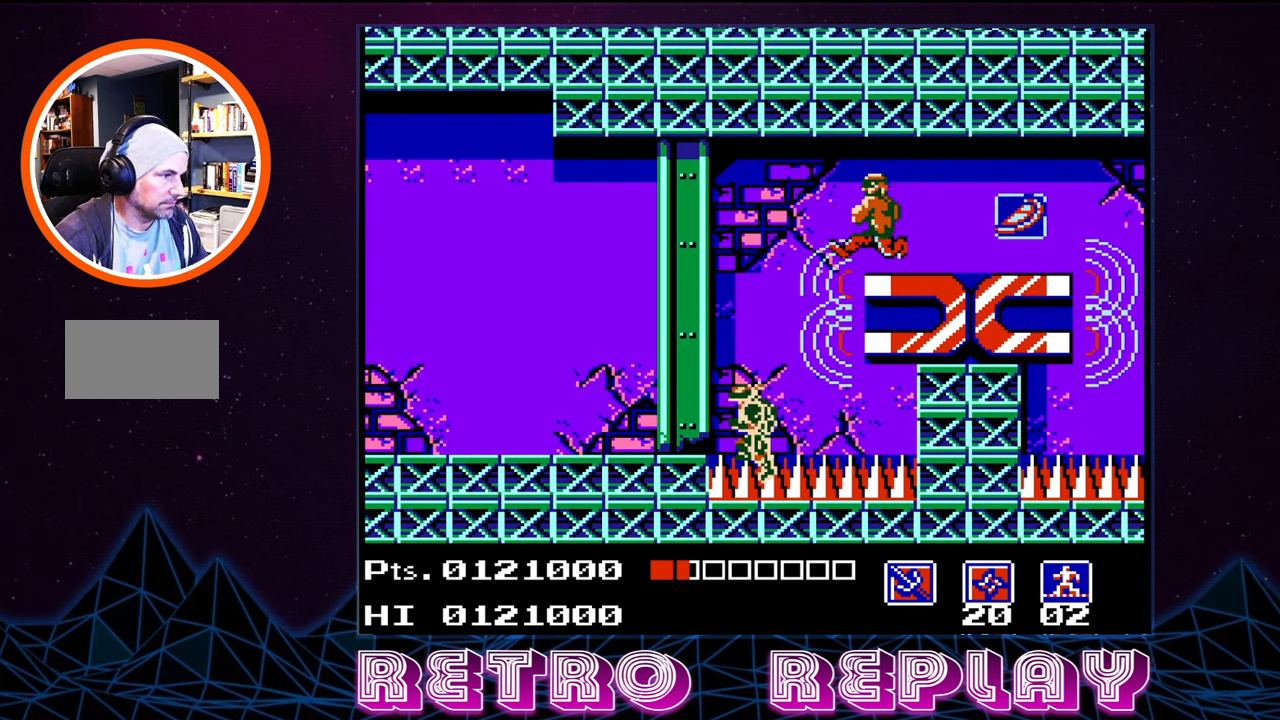
{"buttons": ["DPAD_UP", "DPAD_LEFT"], "events": [[316, "A", "up"]]}
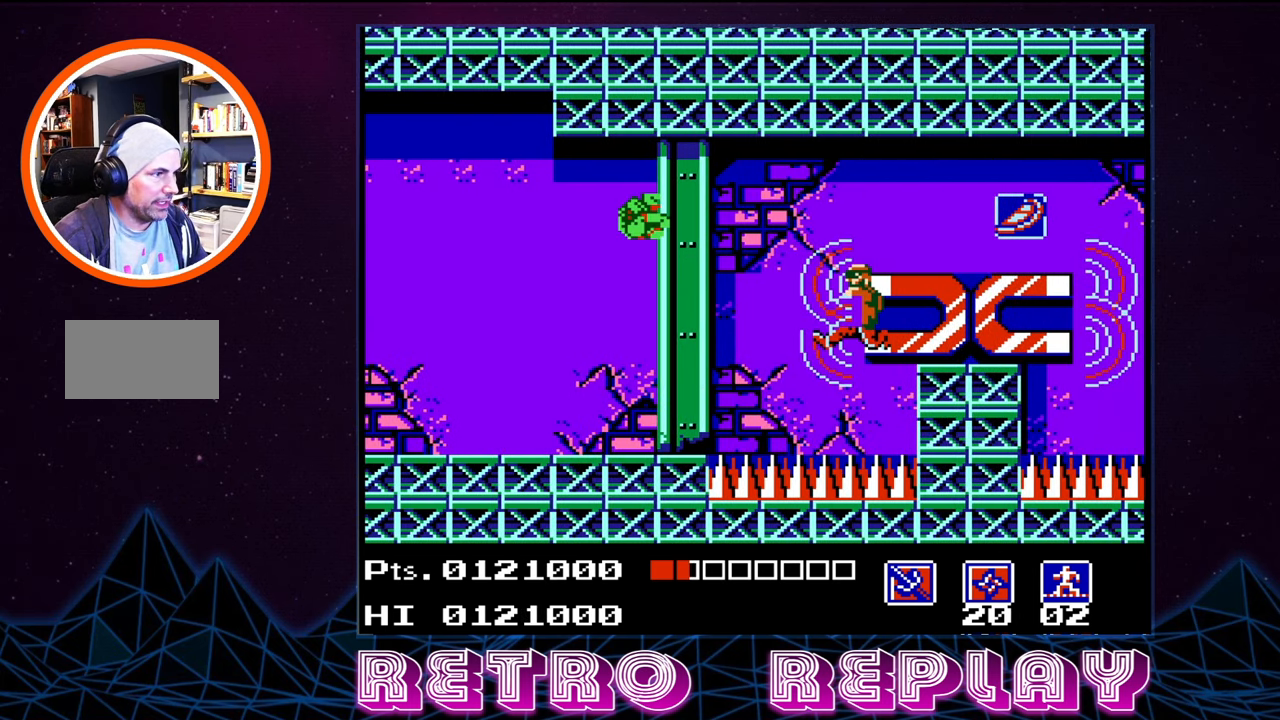
{"buttons": ["DPAD_UP", "DPAD_LEFT"], "events": []}
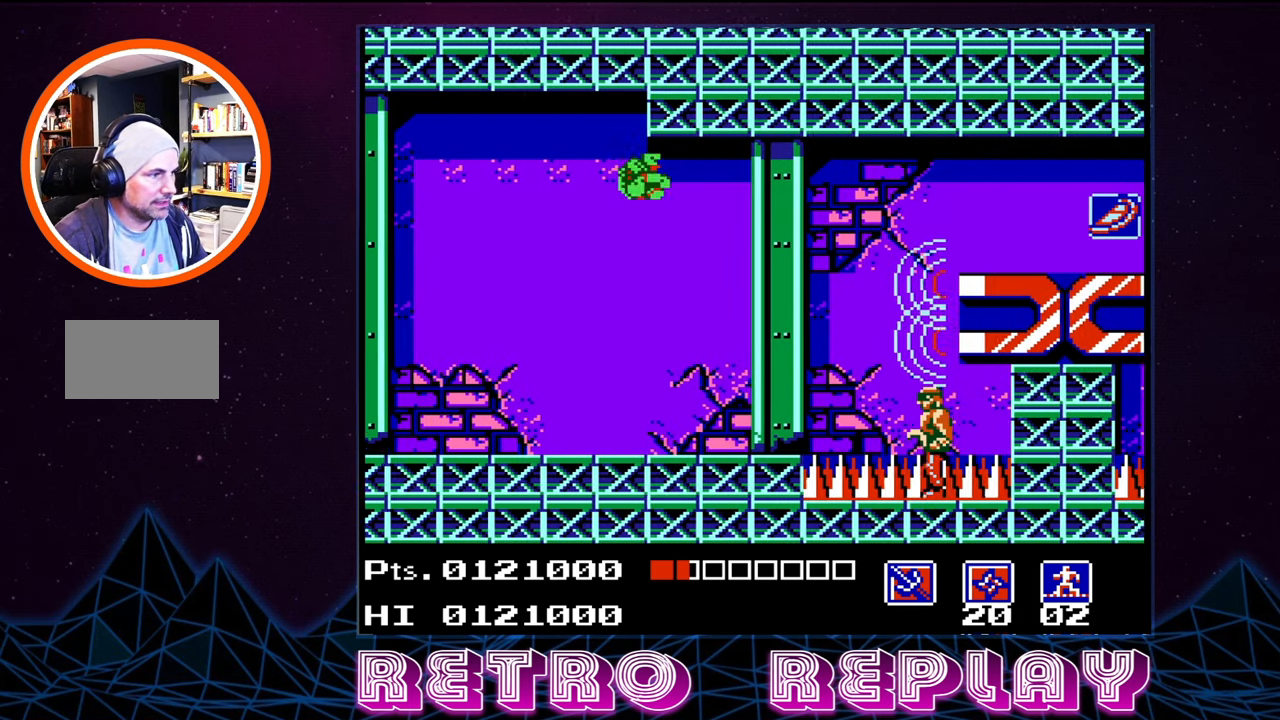
{"buttons": ["DPAD_RIGHT"], "events": [[283, "DPAD_UP", "up"], [316, "DPAD_LEFT", "up"], [400, "DPAD_RIGHT", "down"]]}
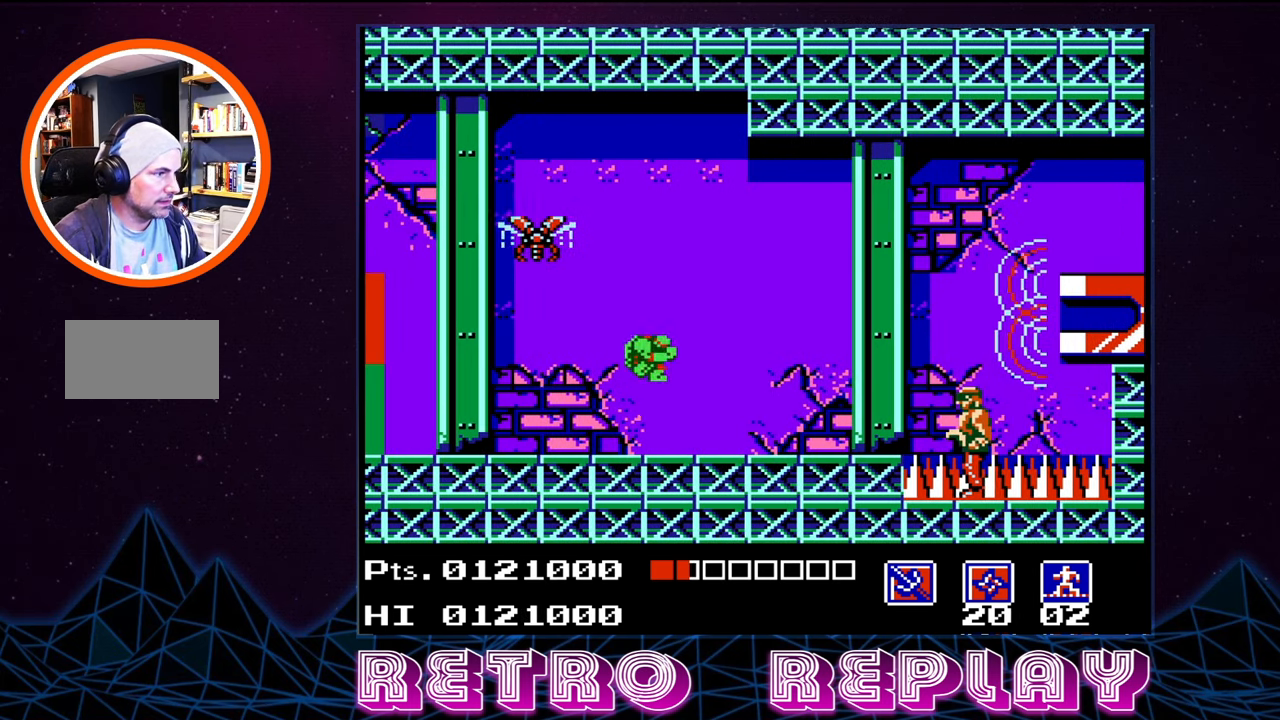
{"buttons": [], "events": [[233, "DPAD_RIGHT", "up"], [283, "START", "down"], [483, "START", "up"]]}
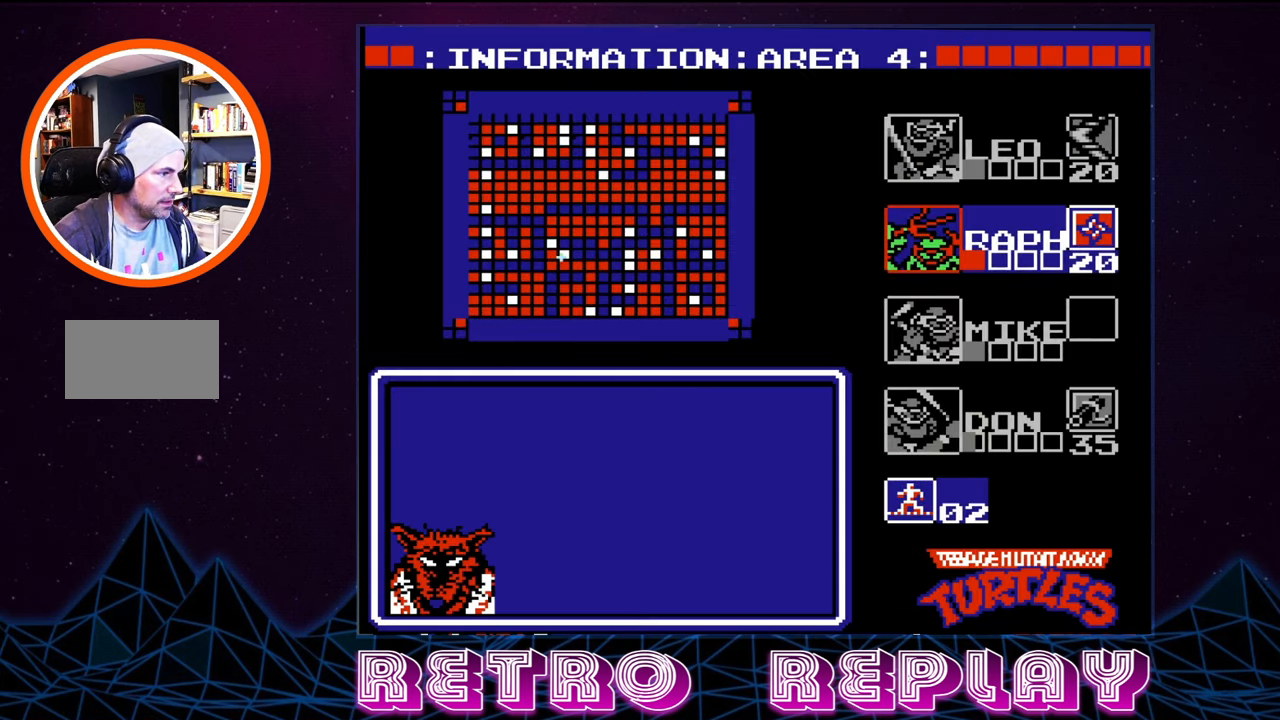
{"buttons": ["DPAD_DOWN"], "events": [[433, "DPAD_DOWN", "down"]]}
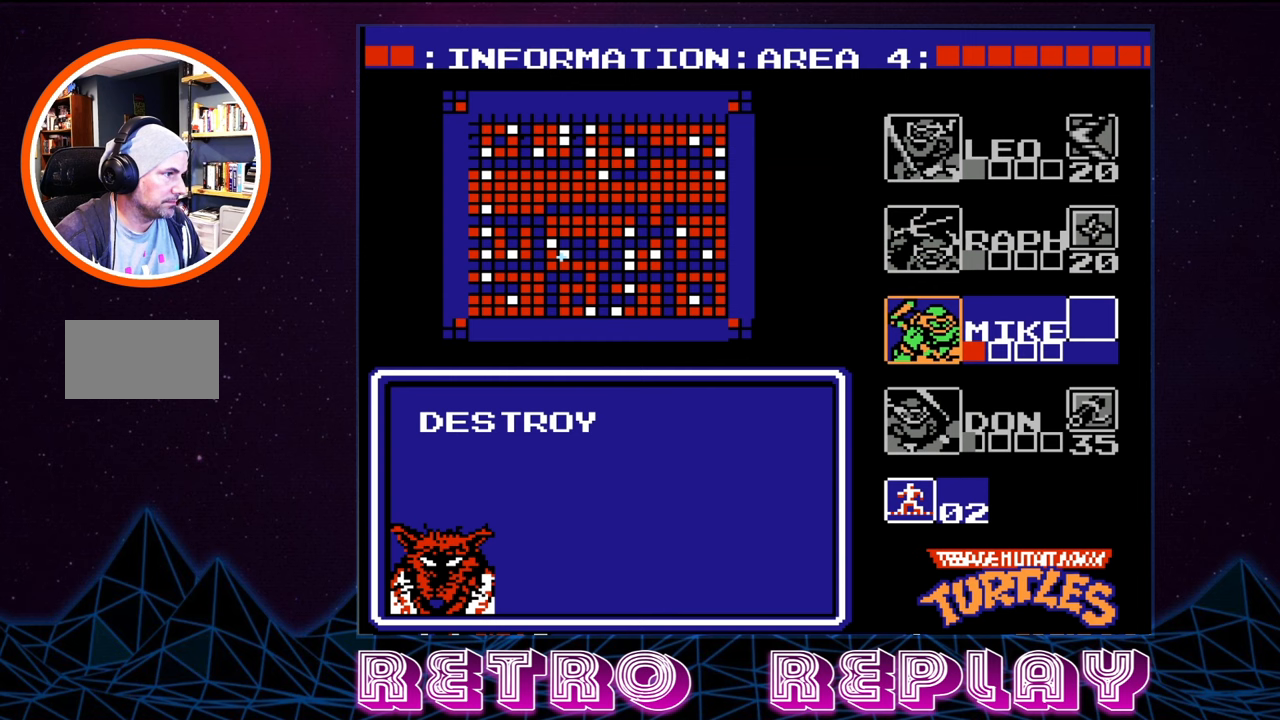
{"buttons": [], "events": [[33, "DPAD_DOWN", "up"]]}
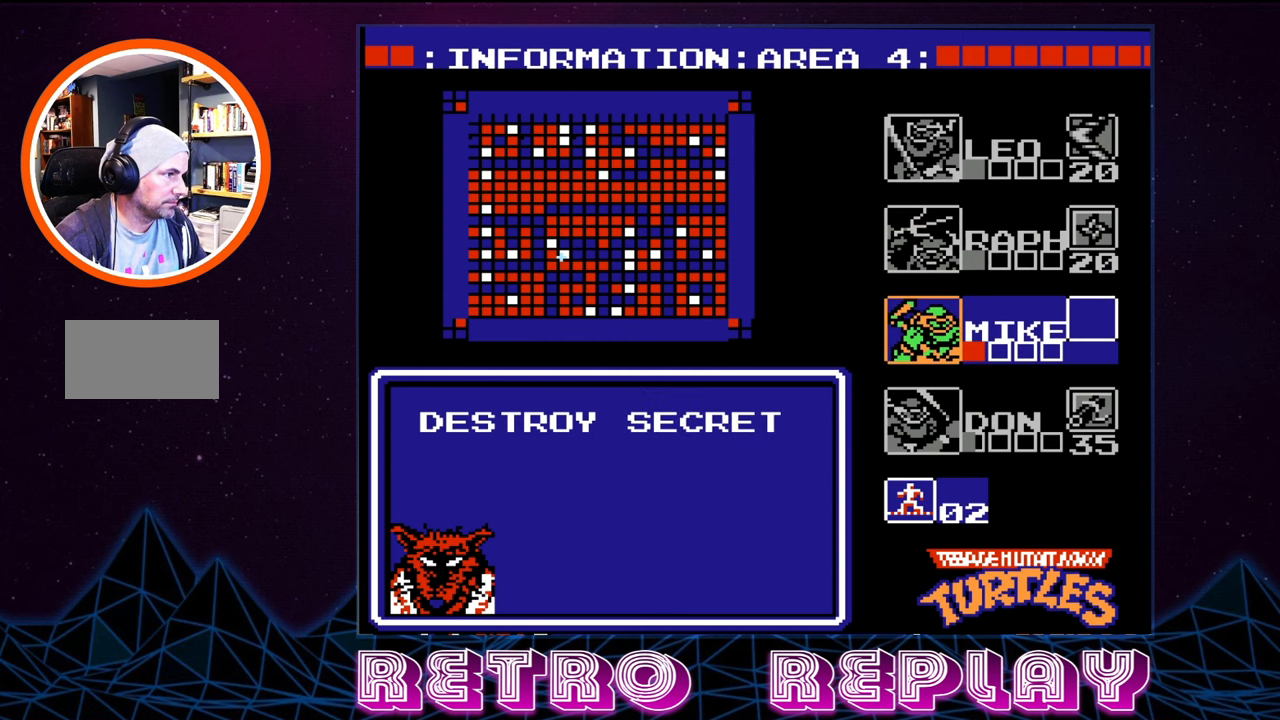
{"buttons": [], "events": []}
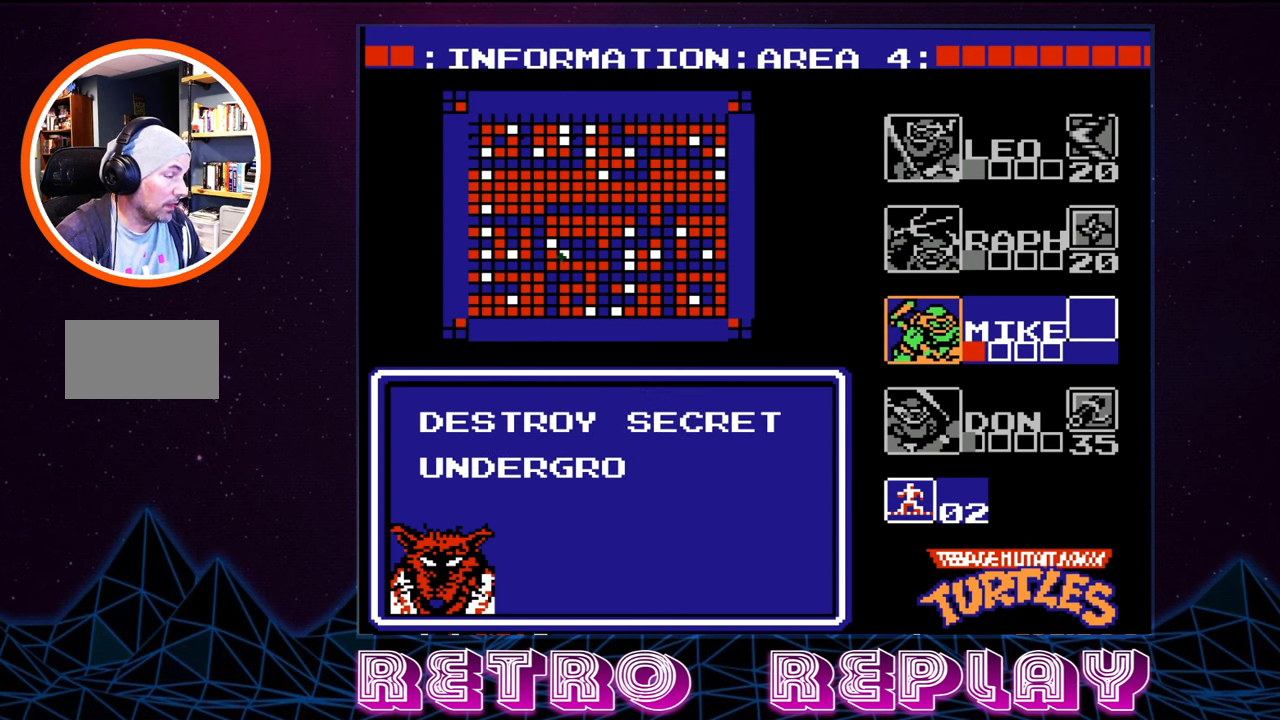
{"buttons": [], "events": []}
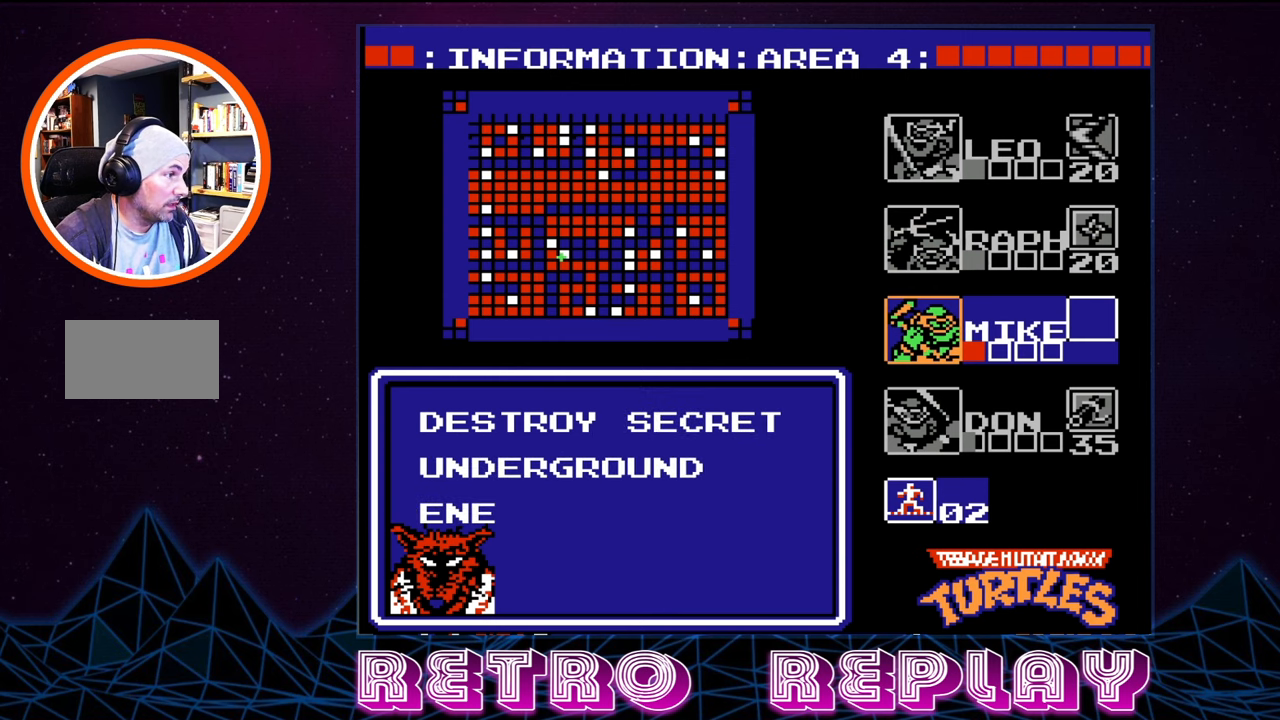
{"buttons": [], "events": []}
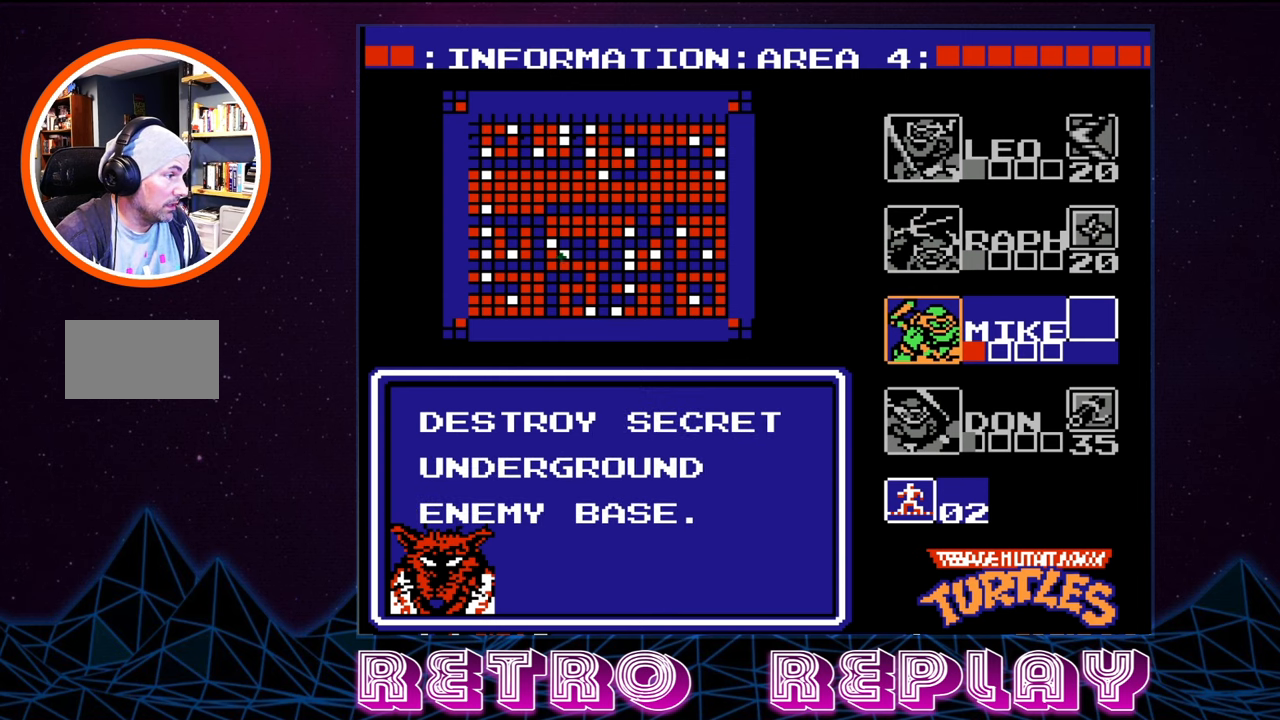
{"buttons": ["START"], "events": [[67, "DPAD_DOWN", "down"], [150, "DPAD_DOWN", "up"], [450, "START", "down"]]}
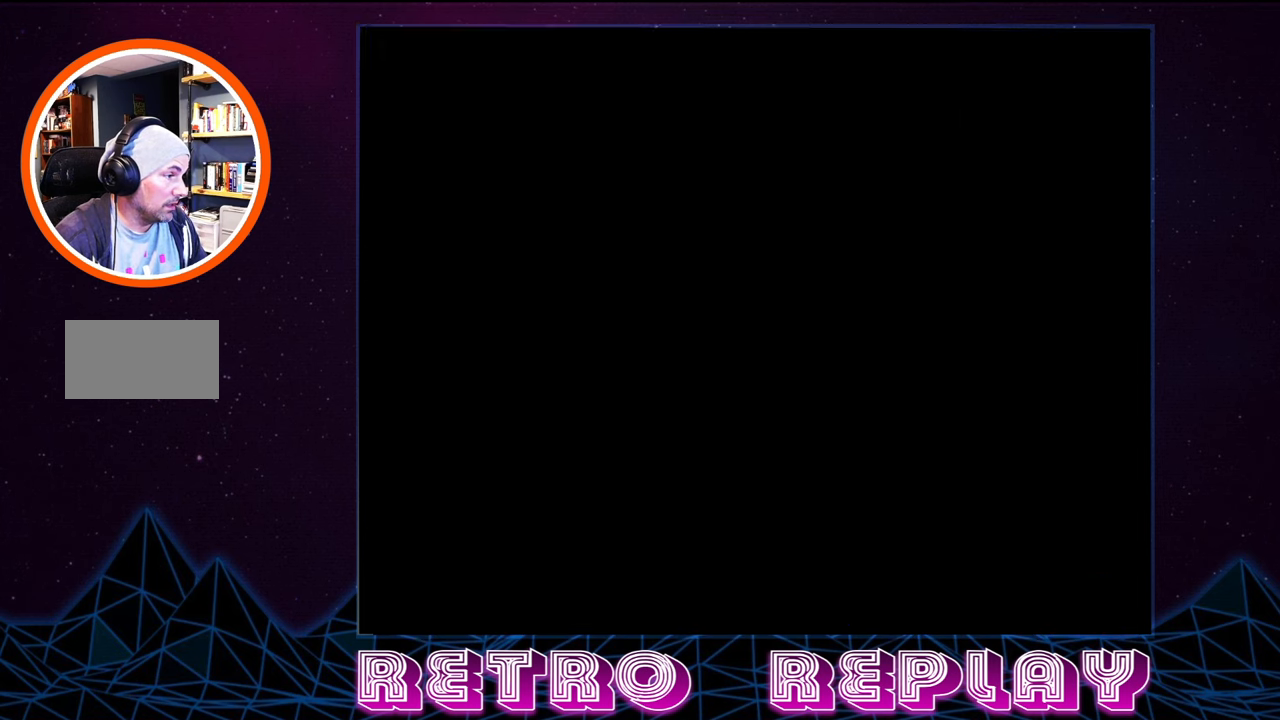
{"buttons": [], "events": [[133, "START", "up"]]}
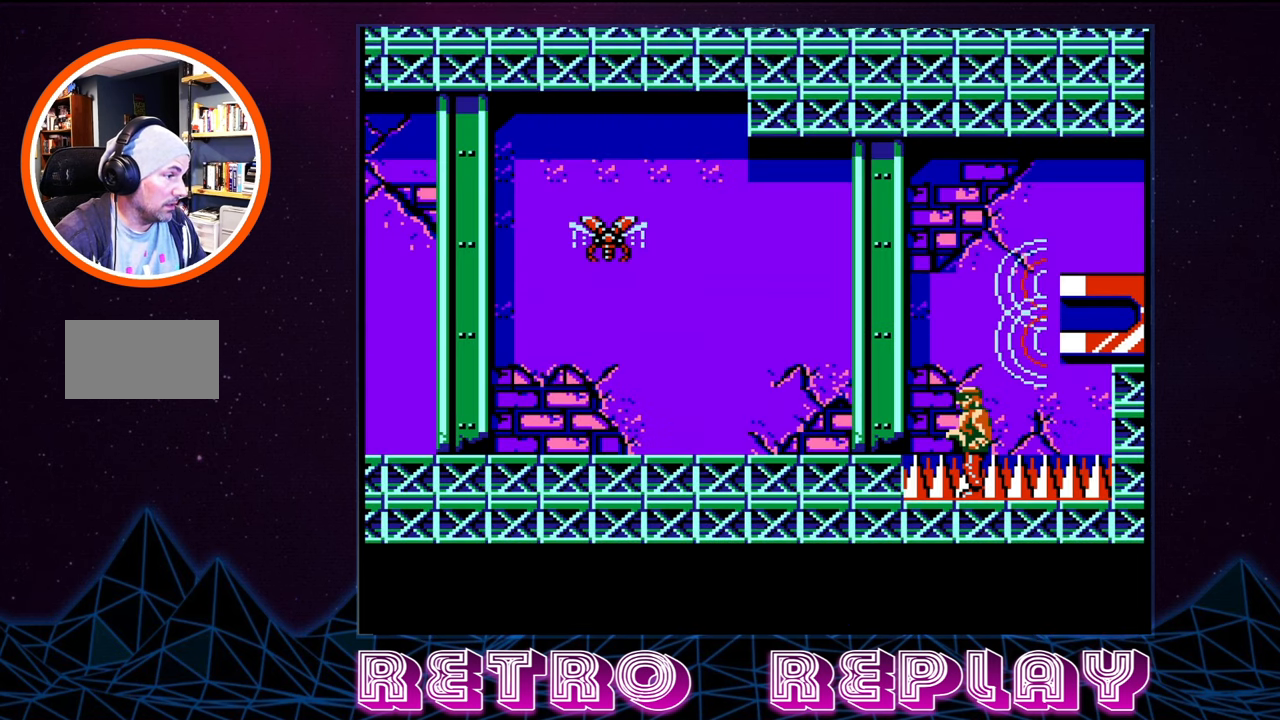
{"buttons": [], "events": [[33, "SELECT", "down"], [200, "SELECT", "up"]]}
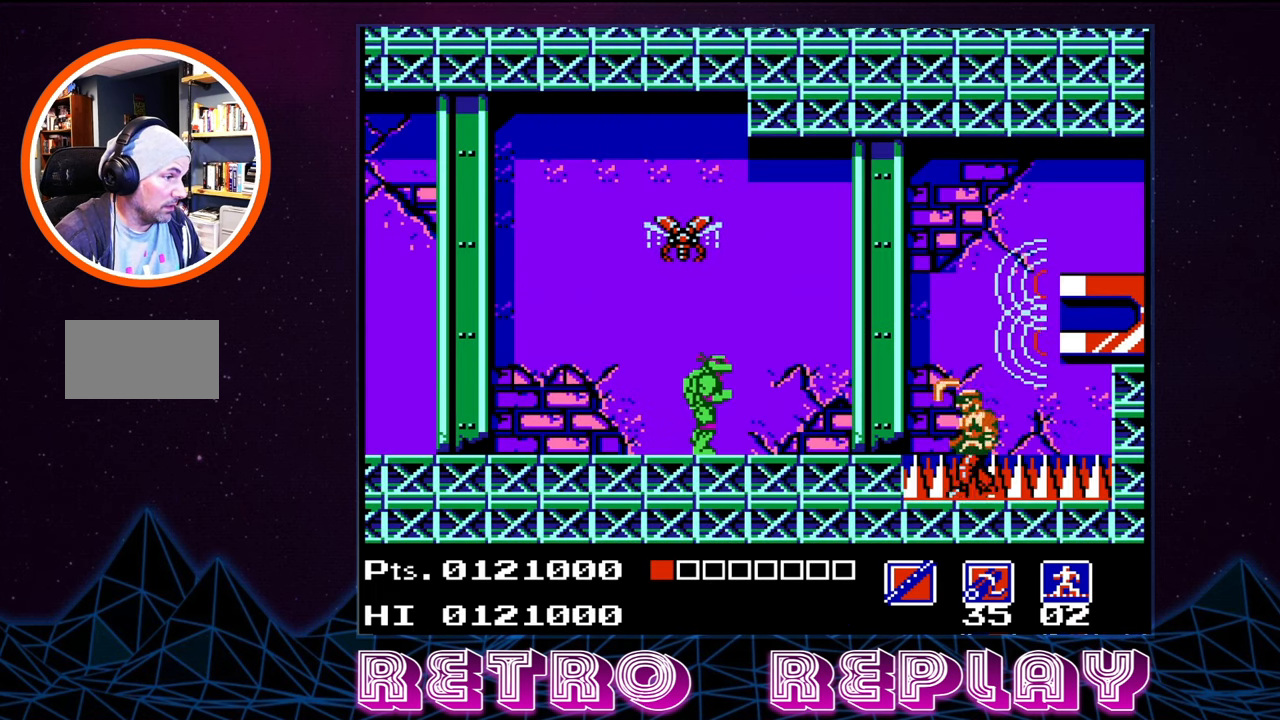
{"buttons": ["DPAD_DOWN"], "events": [[83, "SELECT", "down"], [183, "SELECT", "up"], [233, "B", "down"], [317, "B", "up"], [500, "DPAD_DOWN", "down"]]}
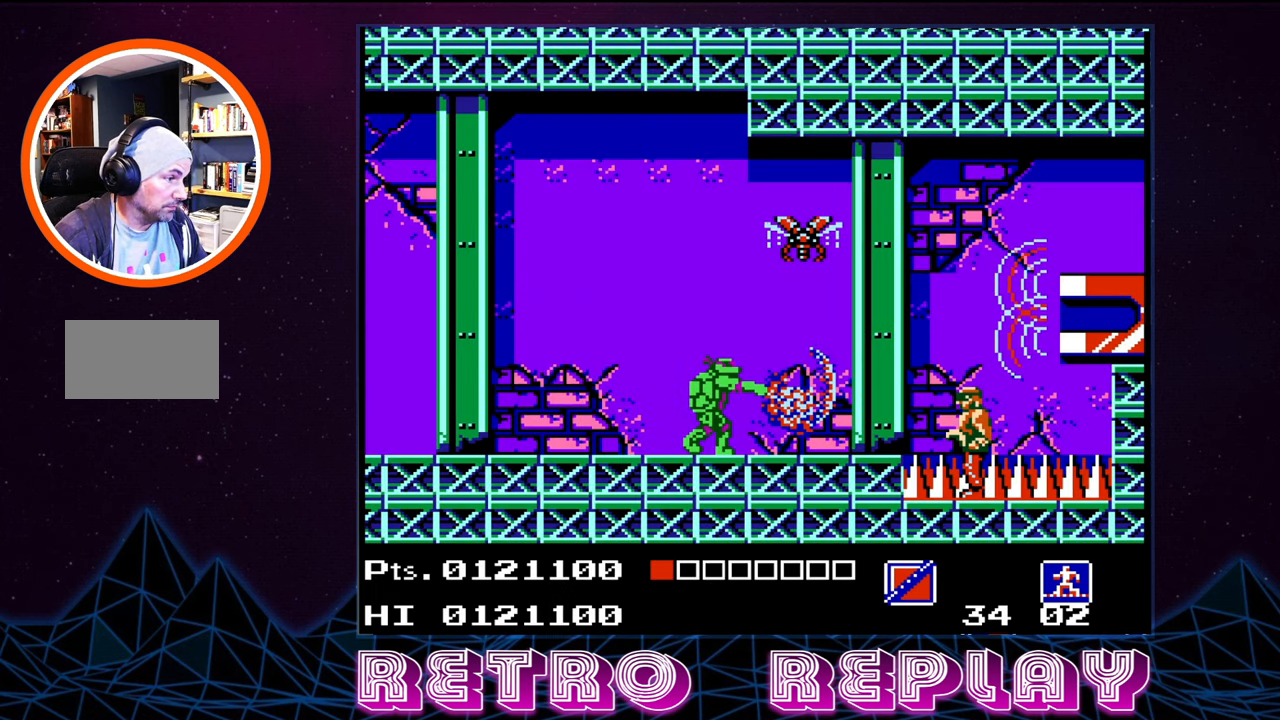
{"buttons": ["DPAD_DOWN"], "events": [[33, "DPAD_RIGHT", "down"], [67, "DPAD_RIGHT", "up"]]}
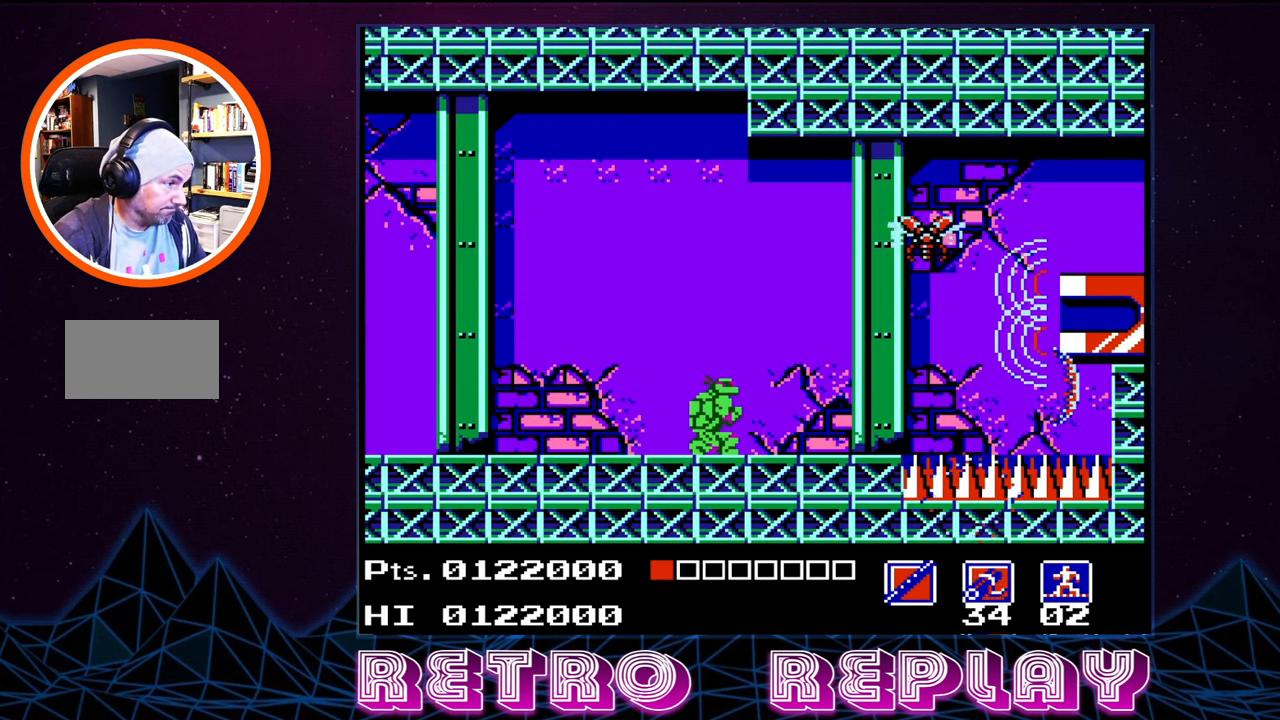
{"buttons": ["DPAD_RIGHT"], "events": [[133, "DPAD_RIGHT", "down"], [183, "DPAD_RIGHT", "up"], [200, "DPAD_DOWN", "up"], [400, "DPAD_RIGHT", "down"]]}
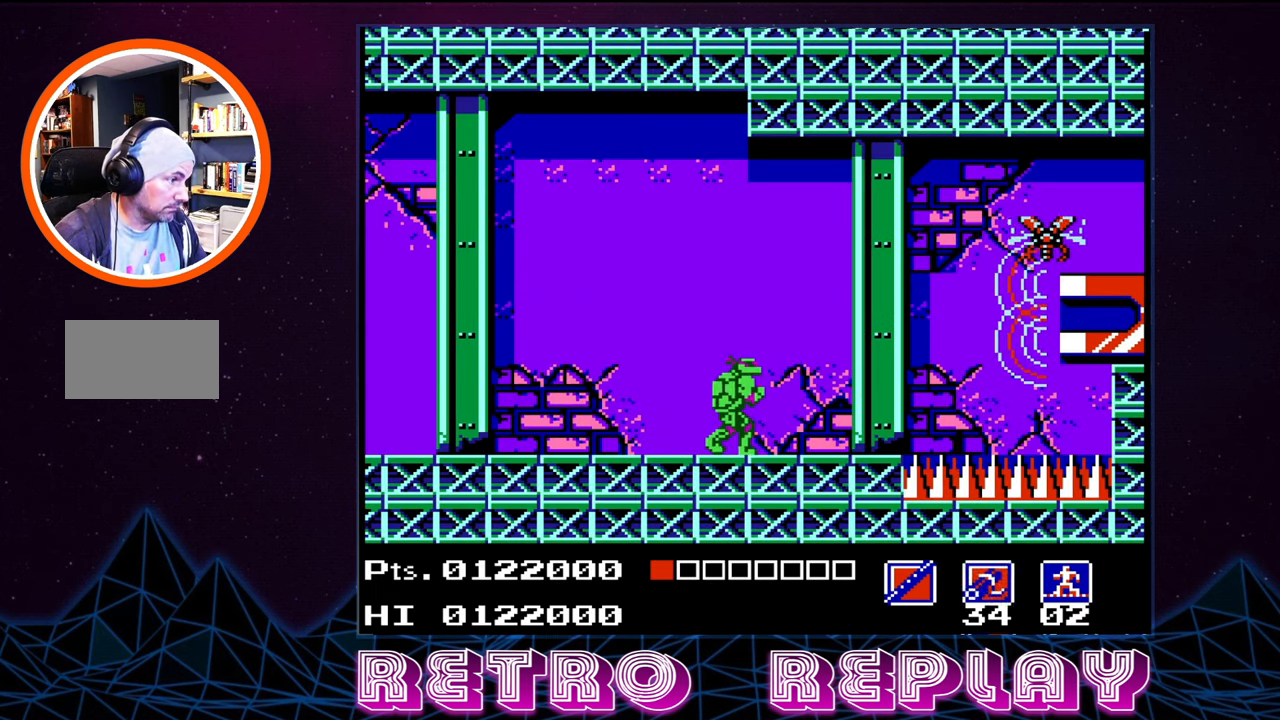
{"buttons": [], "events": [[384, "DPAD_RIGHT", "up"]]}
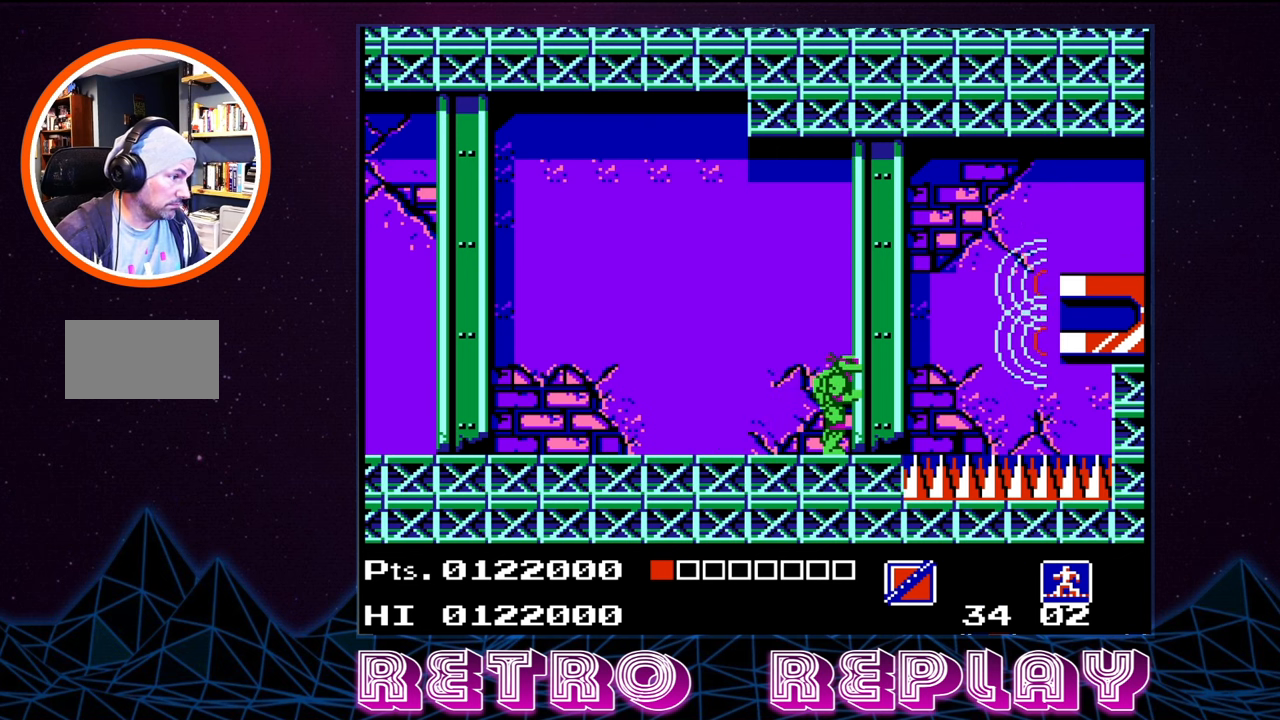
{"buttons": ["DPAD_RIGHT"], "events": [[434, "DPAD_RIGHT", "down"]]}
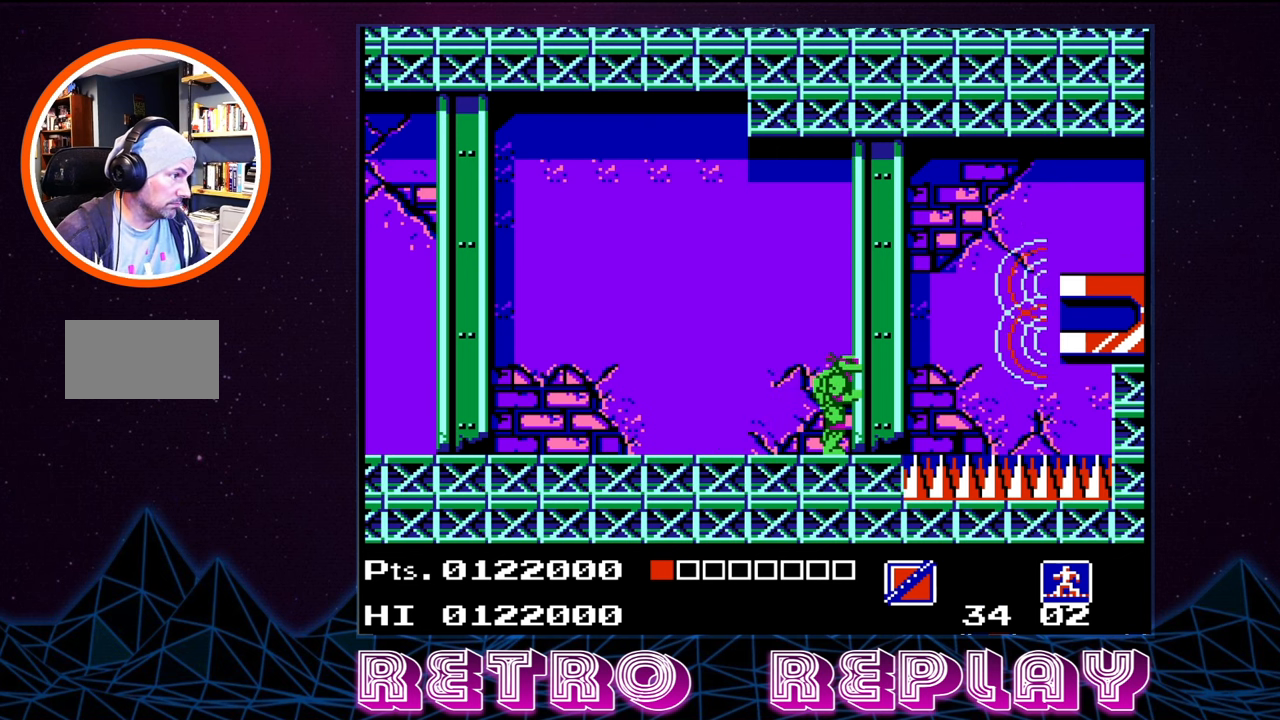
{"buttons": ["A", "B", "DPAD_RIGHT"], "events": [[84, "A", "down"], [400, "B", "down"]]}
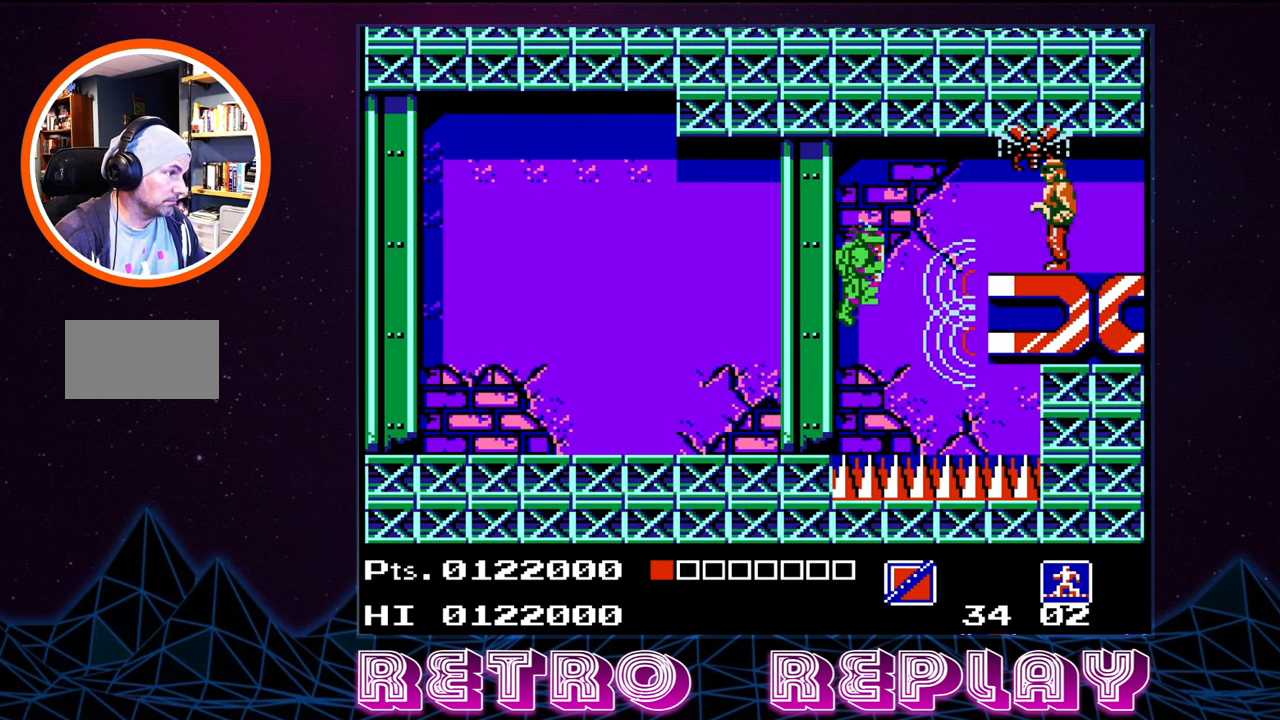
{"buttons": ["A", "B", "DPAD_DOWN", "DPAD_RIGHT"], "events": [[500, "DPAD_DOWN", "down"]]}
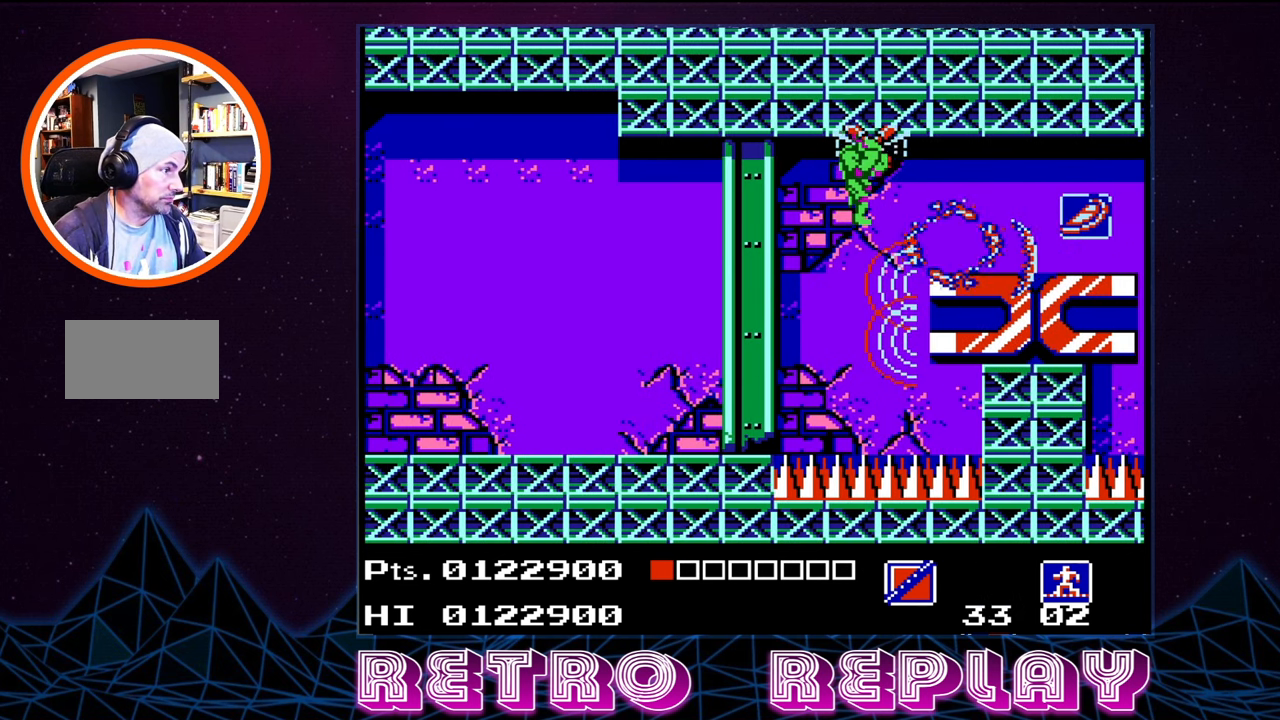
{"buttons": [], "events": [[250, "DPAD_DOWN", "up"], [367, "B", "up"], [400, "A", "up"], [400, "DPAD_RIGHT", "up"]]}
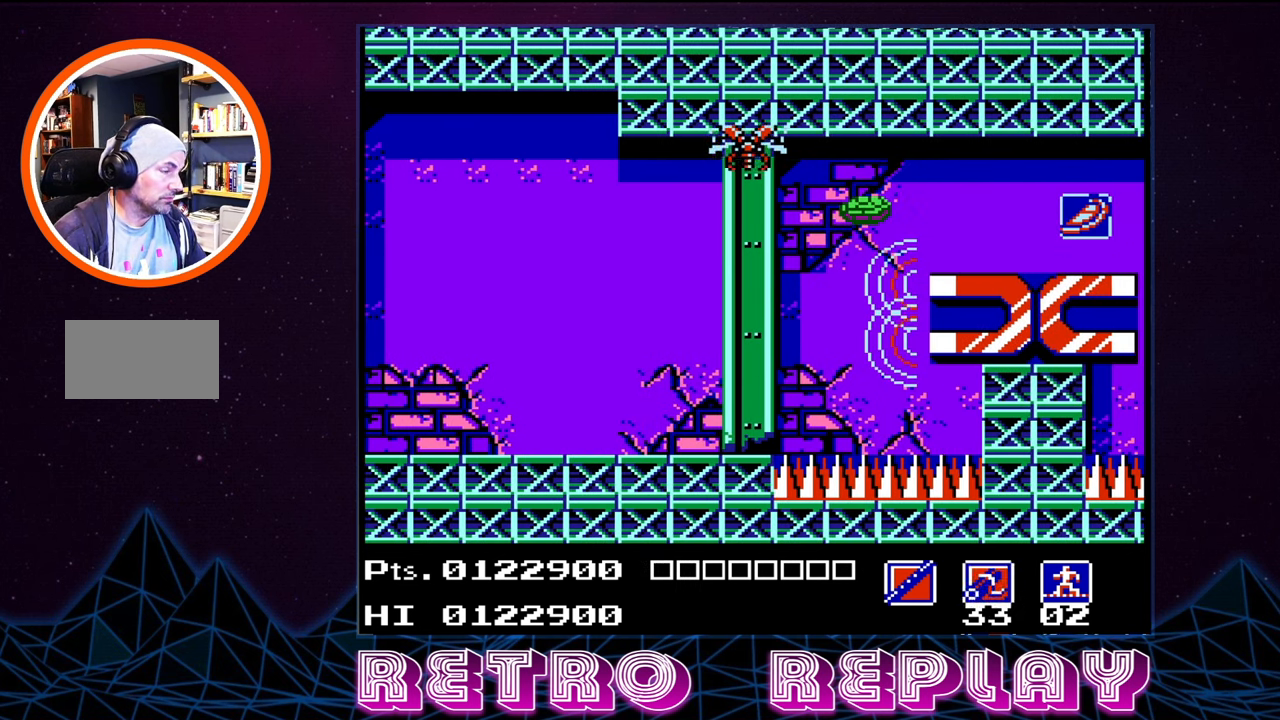
{"buttons": [], "events": []}
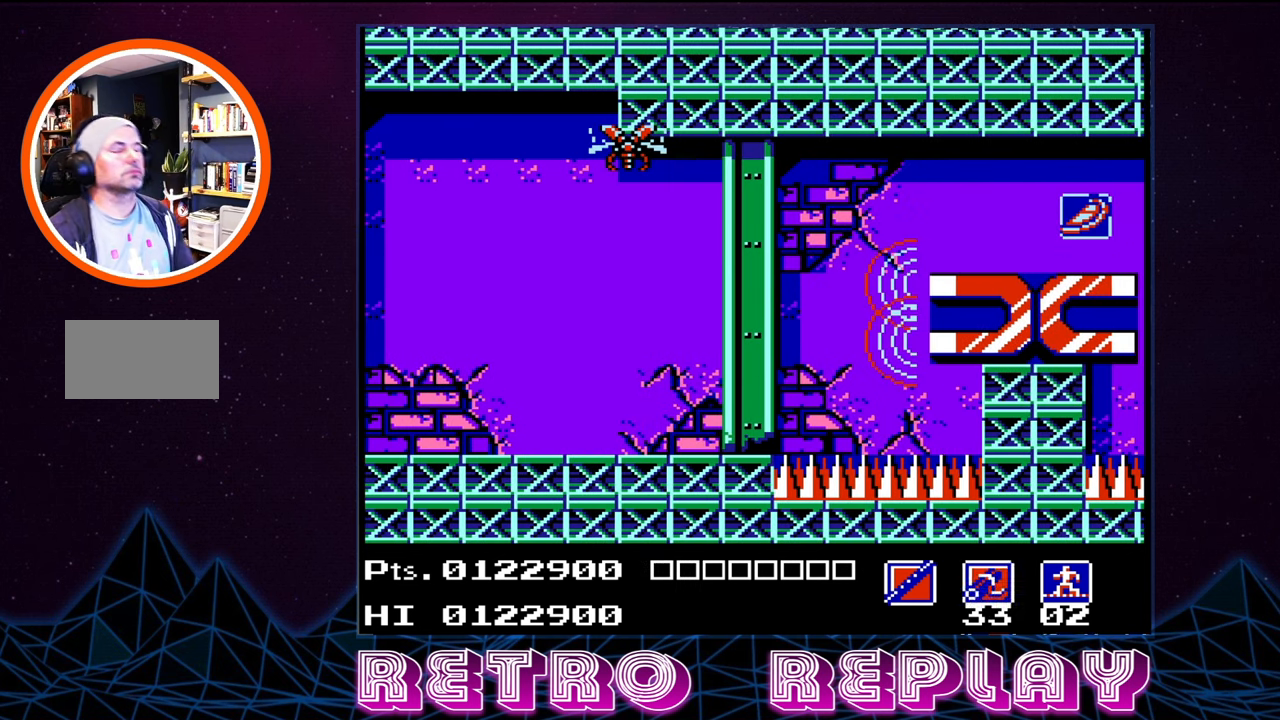
{"buttons": [], "events": []}
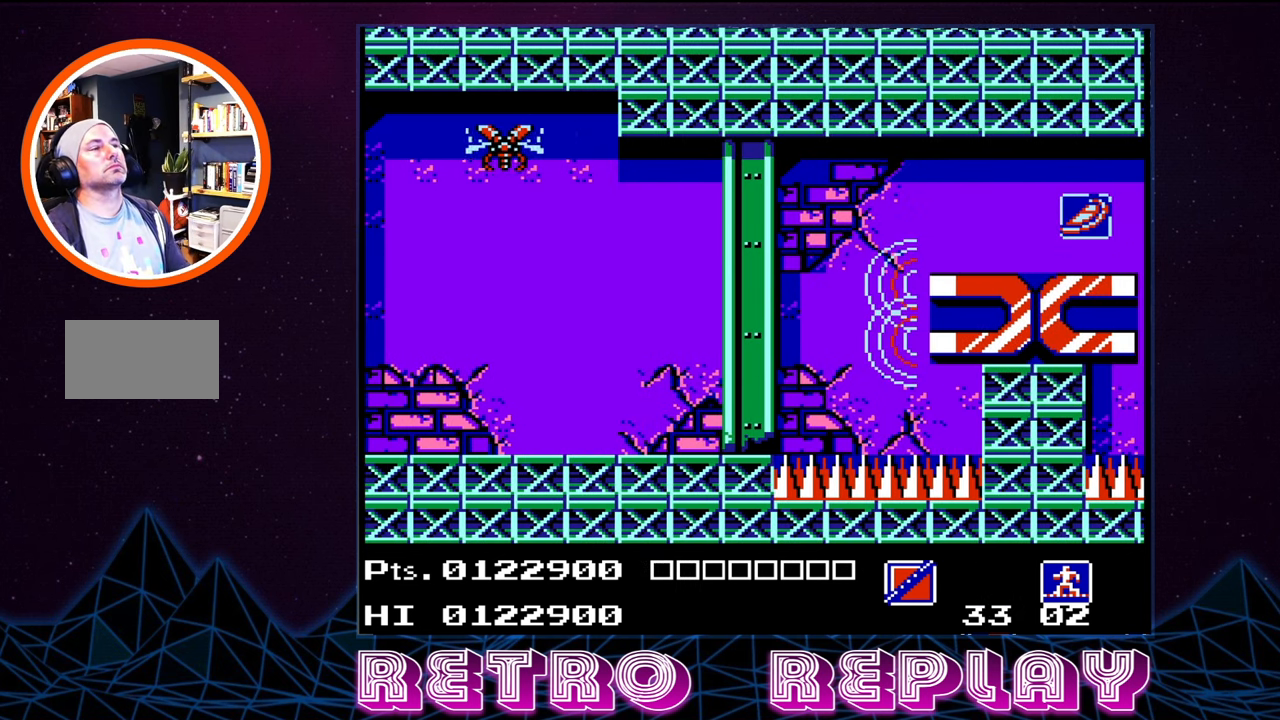
{"buttons": [], "events": []}